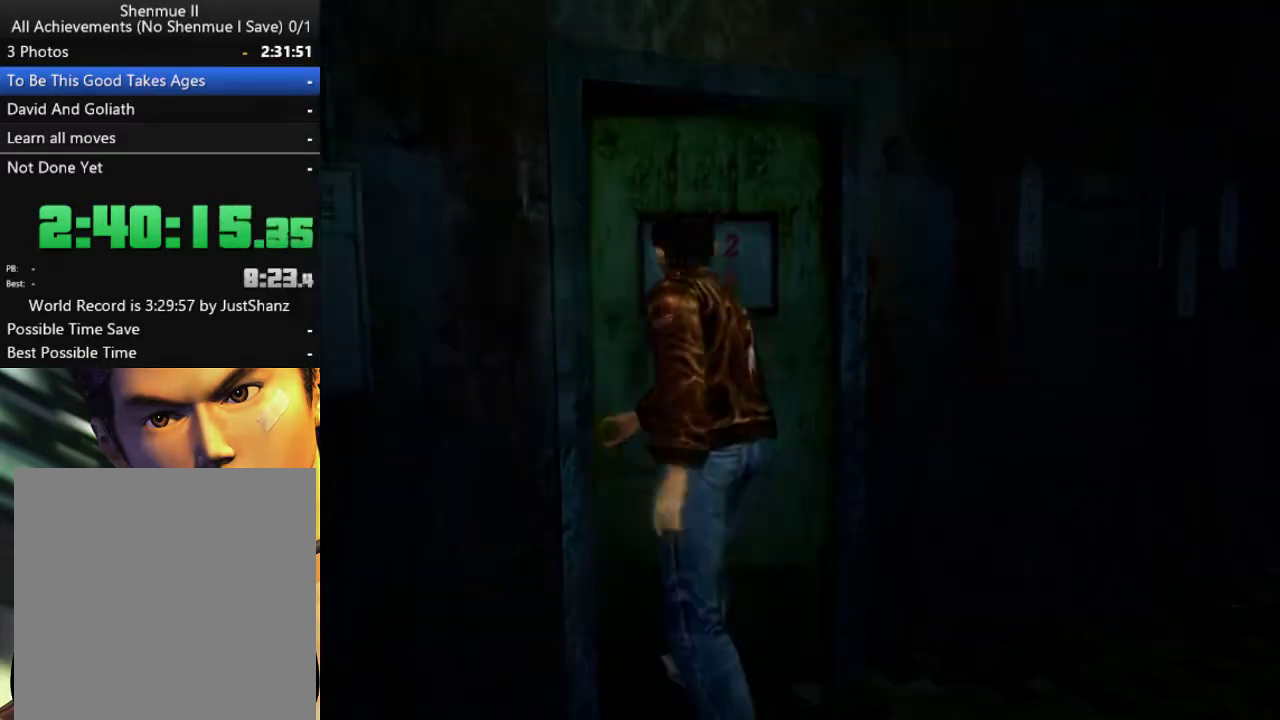
Gameplay with a controller (Xbox layout); each line is a JSON object with the inputs held at the frame after it. "events" lists button and stick changes between this image and that frame as [ms after this image, input, new state], when the widget could be followed in between.
{"buttons": ["DPAD_UP"], "left_stick": "center", "right_stick": "center", "events": []}
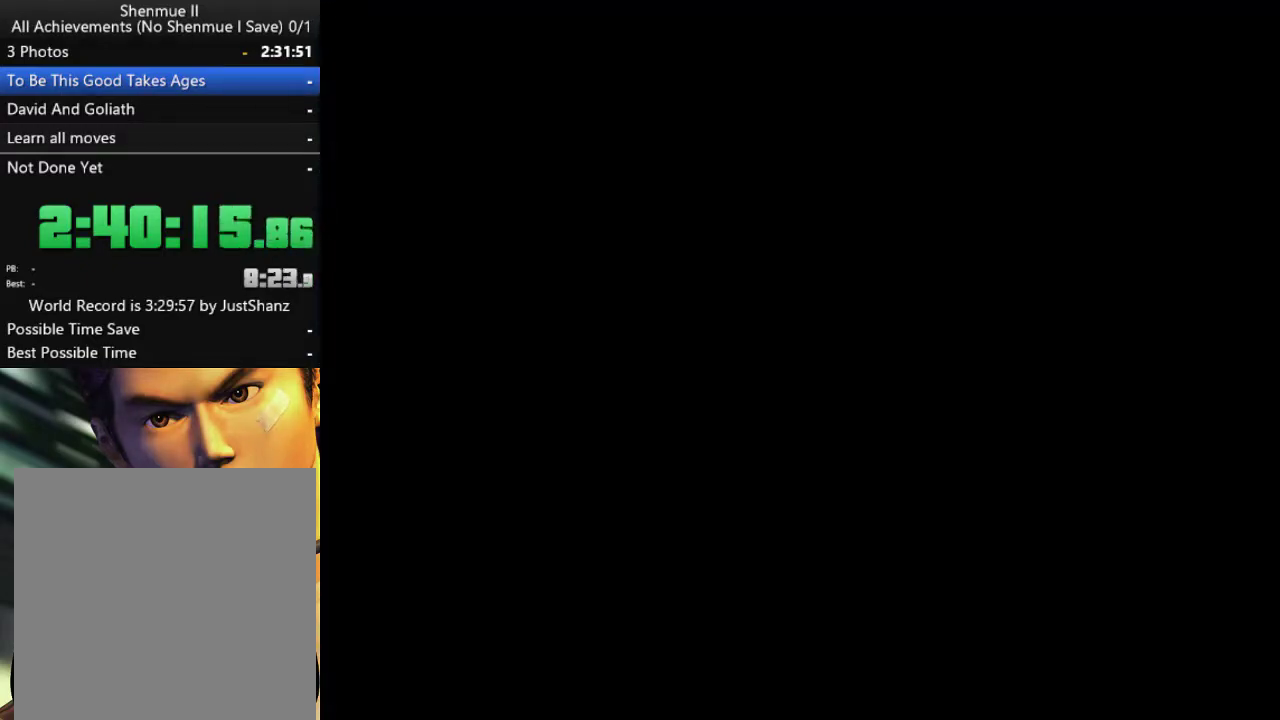
{"buttons": [], "left_stick": "center", "right_stick": "center", "events": [[400, "DPAD_UP", "up"]]}
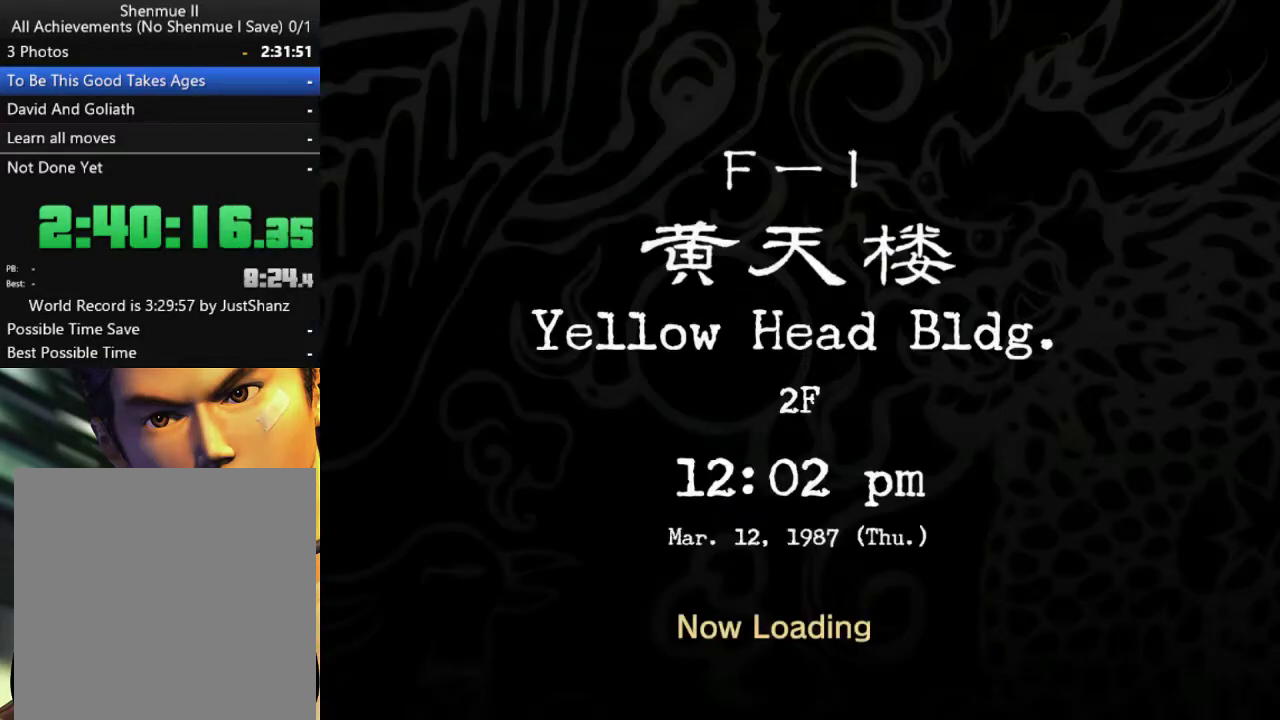
{"buttons": ["DPAD_UP"], "left_stick": "center", "right_stick": "center", "events": [[433, "DPAD_UP", "down"]]}
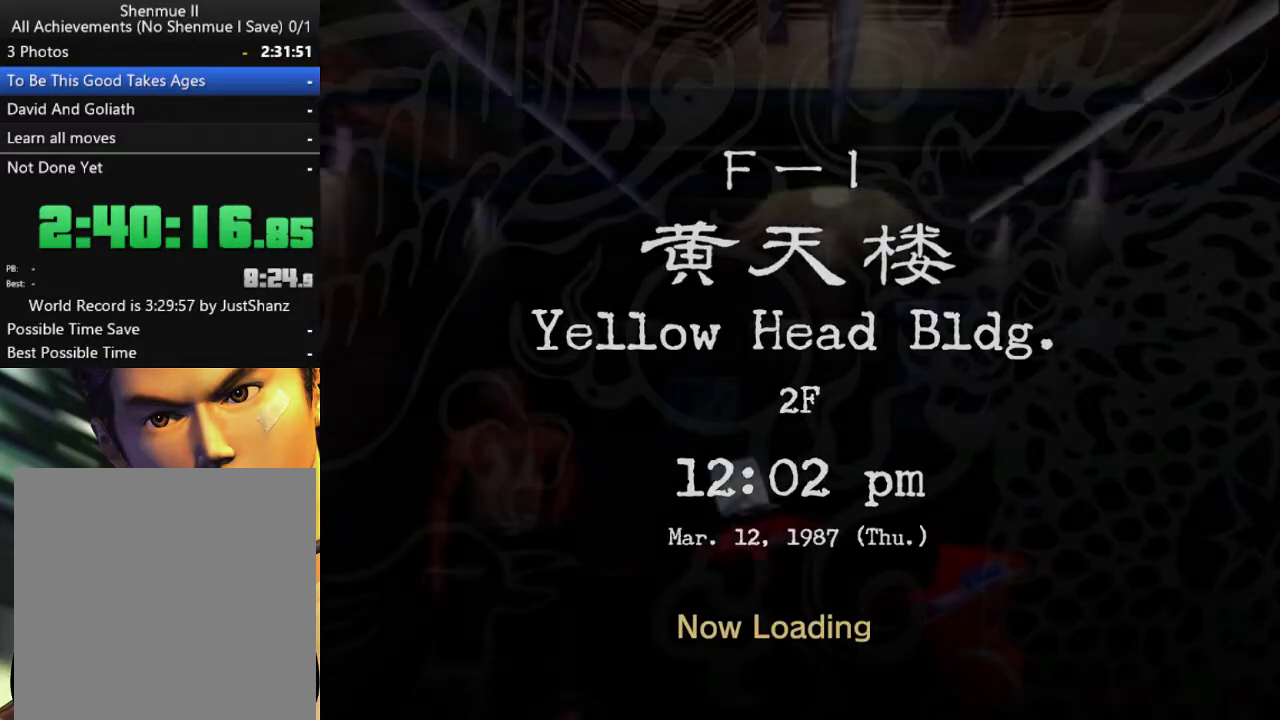
{"buttons": ["DPAD_UP"], "left_stick": "center", "right_stick": "center", "events": []}
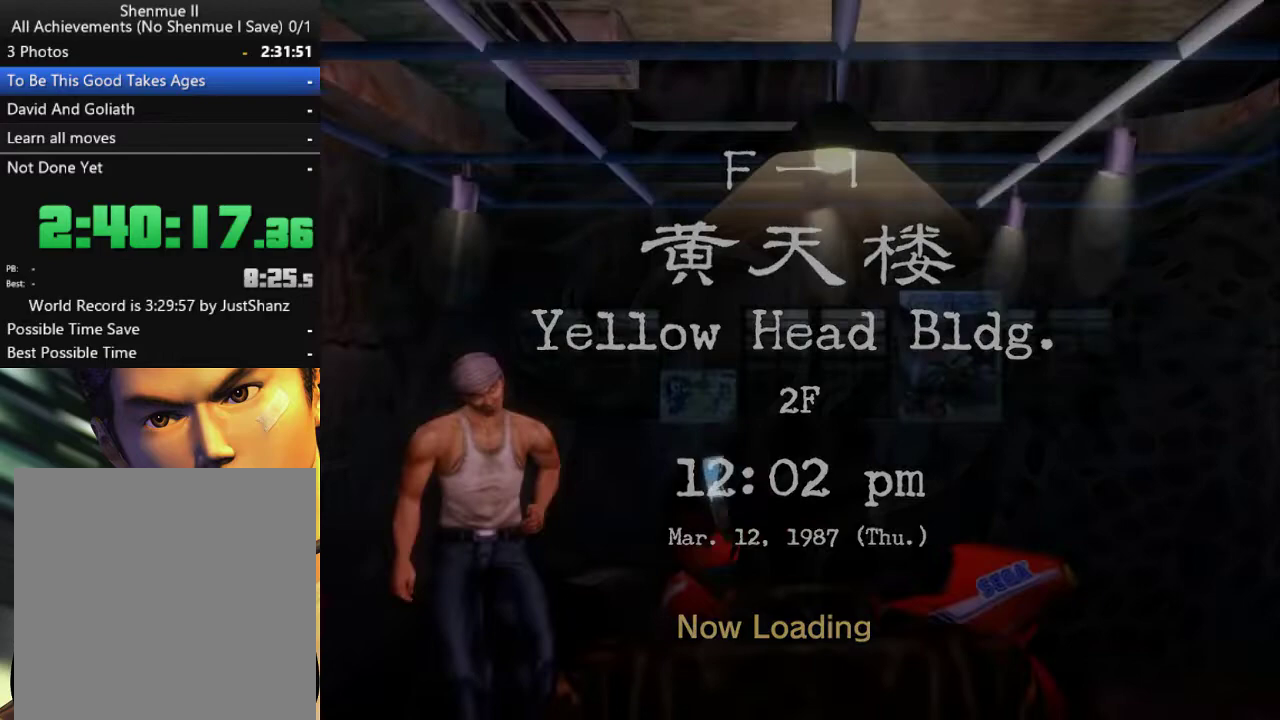
{"buttons": ["DPAD_UP"], "left_stick": "center", "right_stick": "center", "events": []}
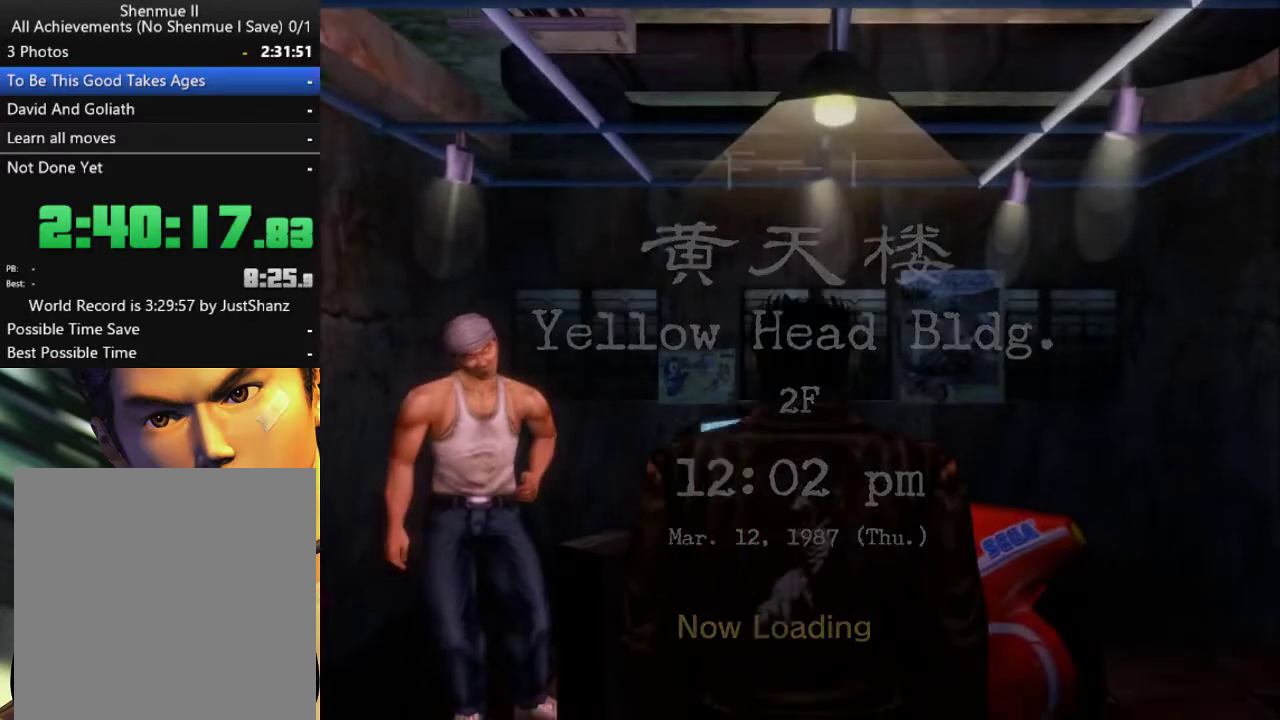
{"buttons": [], "left_stick": "center", "right_stick": "center", "events": [[267, "DPAD_UP", "up"]]}
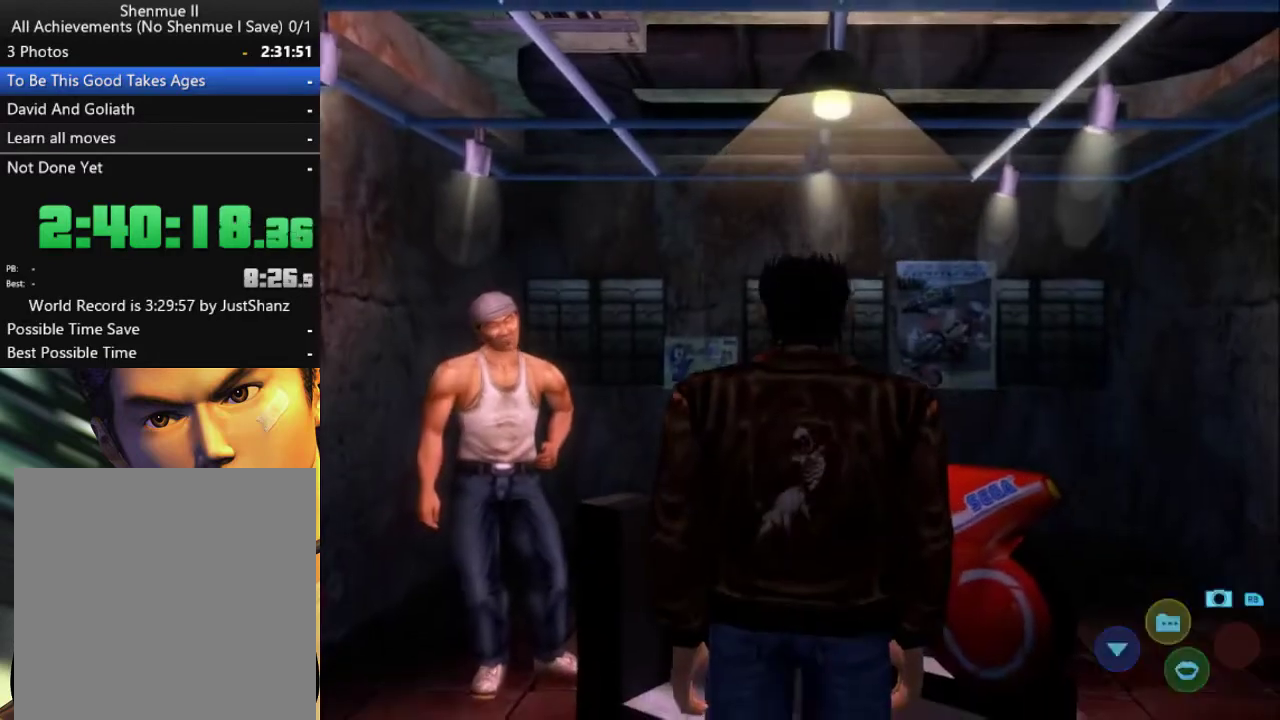
{"buttons": [], "left_stick": "center", "right_stick": "center", "events": [[233, "Y", "down"], [333, "Y", "up"]]}
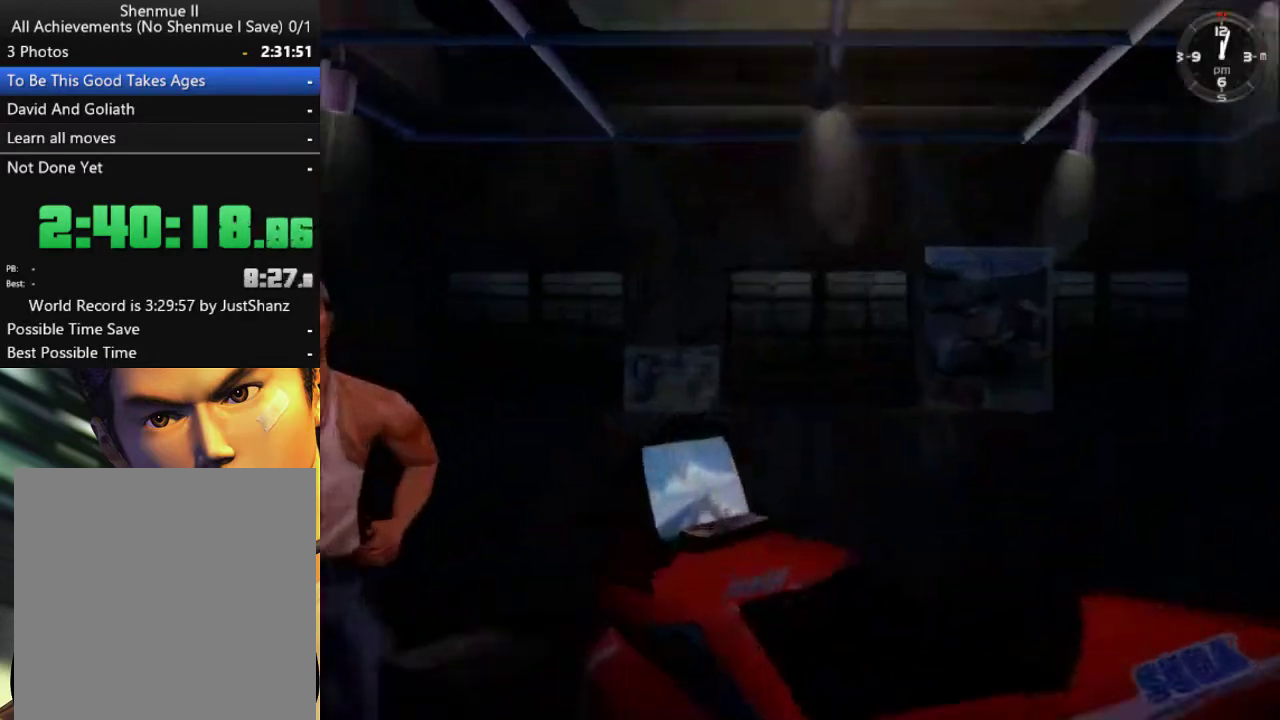
{"buttons": [], "left_stick": "center", "right_stick": "center", "events": [[333, "L1", "down"], [433, "L1", "up"]]}
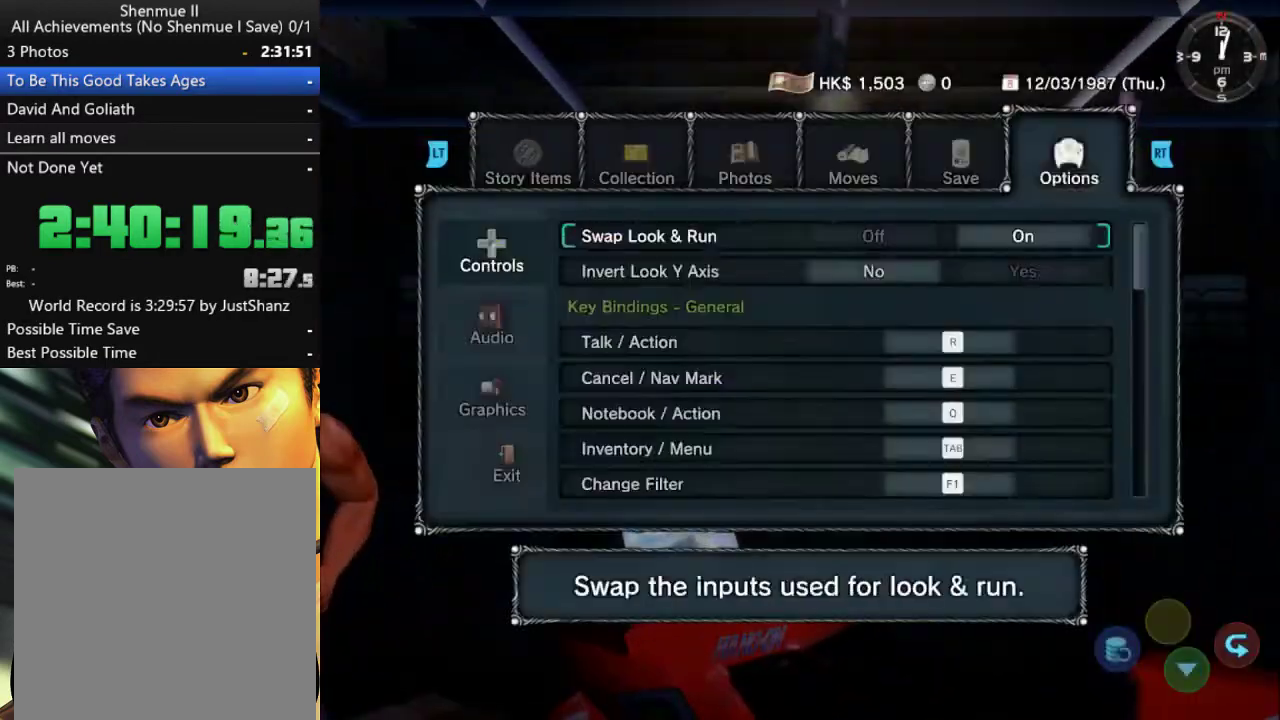
{"buttons": [], "left_stick": "center", "right_stick": "center", "events": [[100, "L1", "down"], [233, "L1", "up"], [367, "A", "down"], [433, "A", "up"]]}
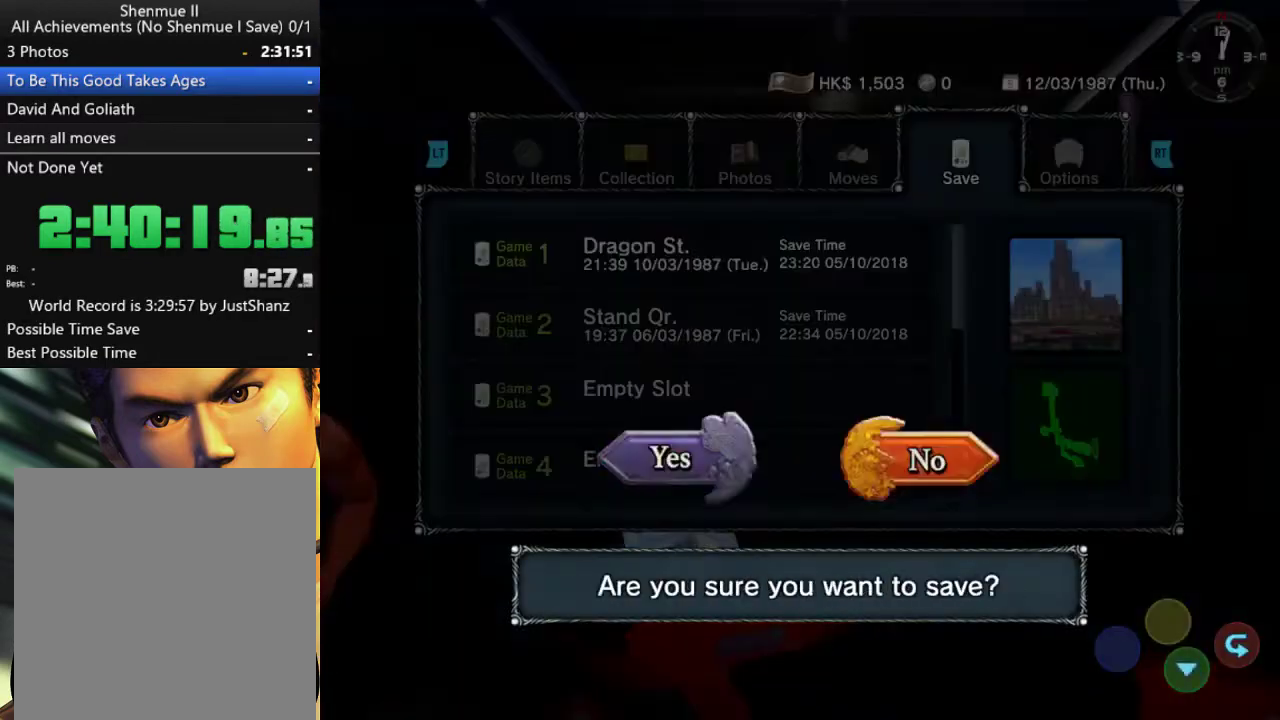
{"buttons": [], "left_stick": "center", "right_stick": "center", "events": [[100, "DPAD_LEFT", "down"], [200, "DPAD_LEFT", "up"], [233, "A", "down"], [367, "A", "up"]]}
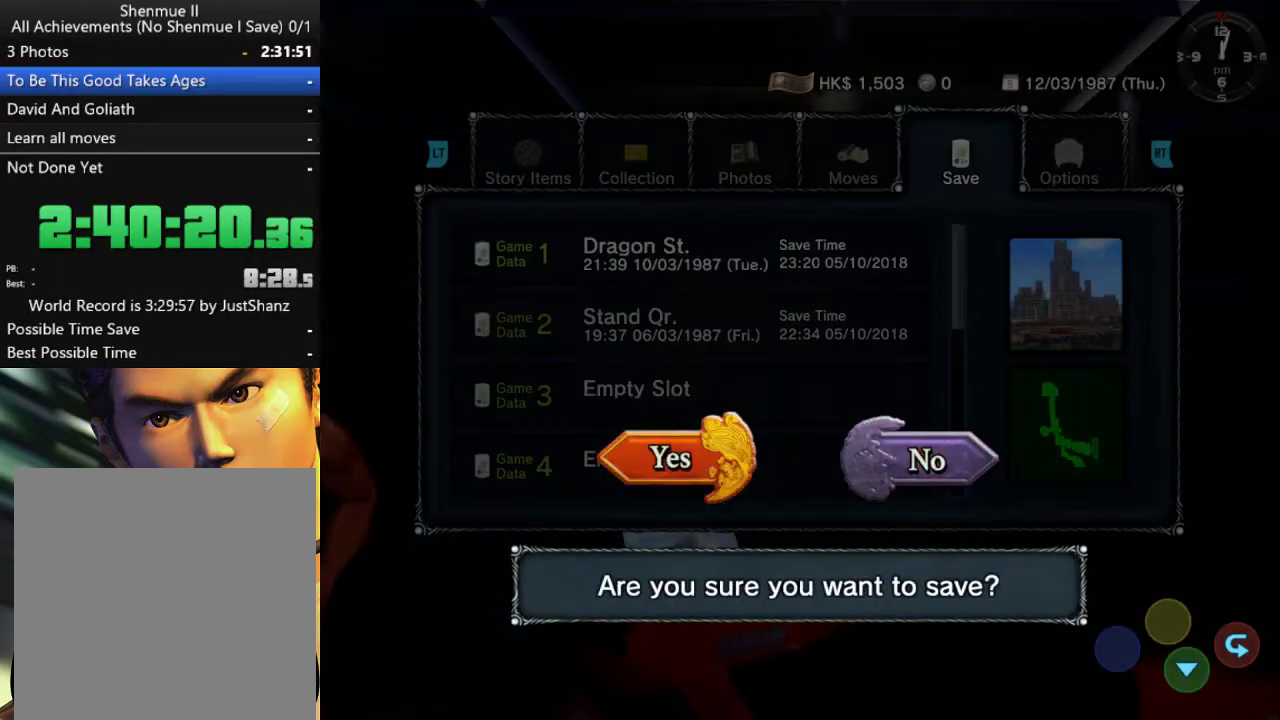
{"buttons": [], "left_stick": "center", "right_stick": "center", "events": []}
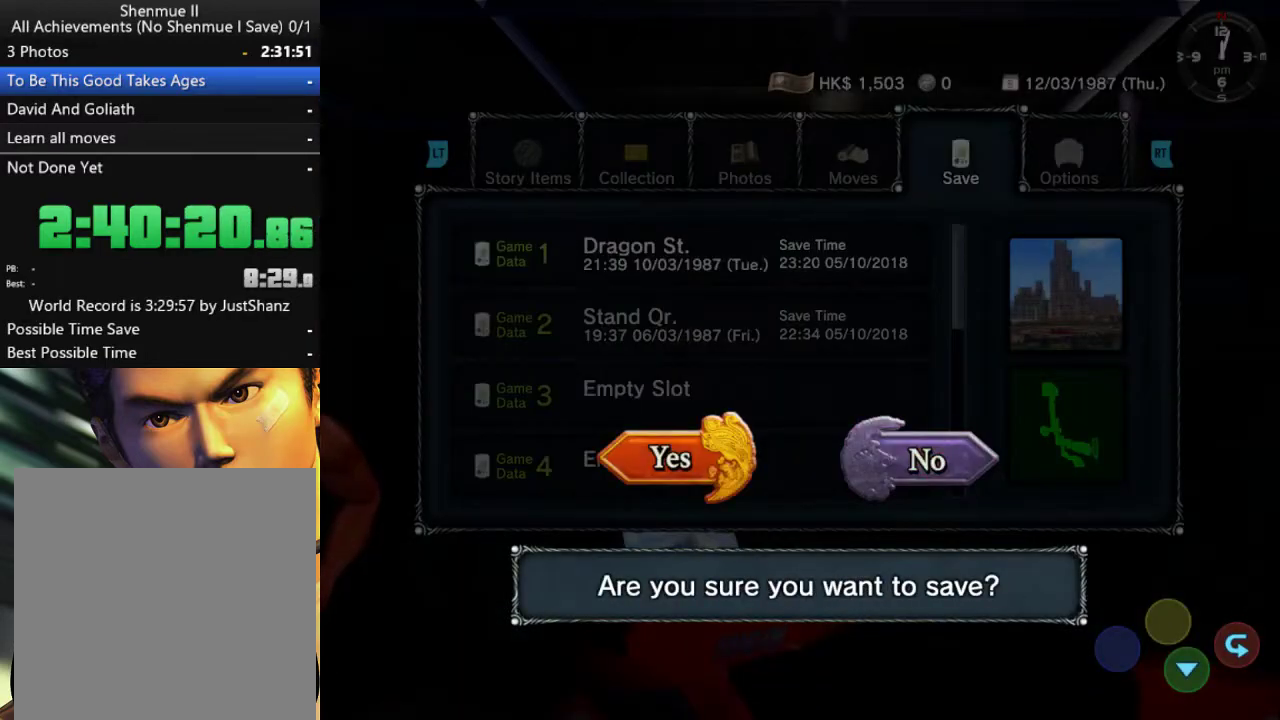
{"buttons": [], "left_stick": "center", "right_stick": "center", "events": [[300, "R1", "down"], [500, "R1", "up"]]}
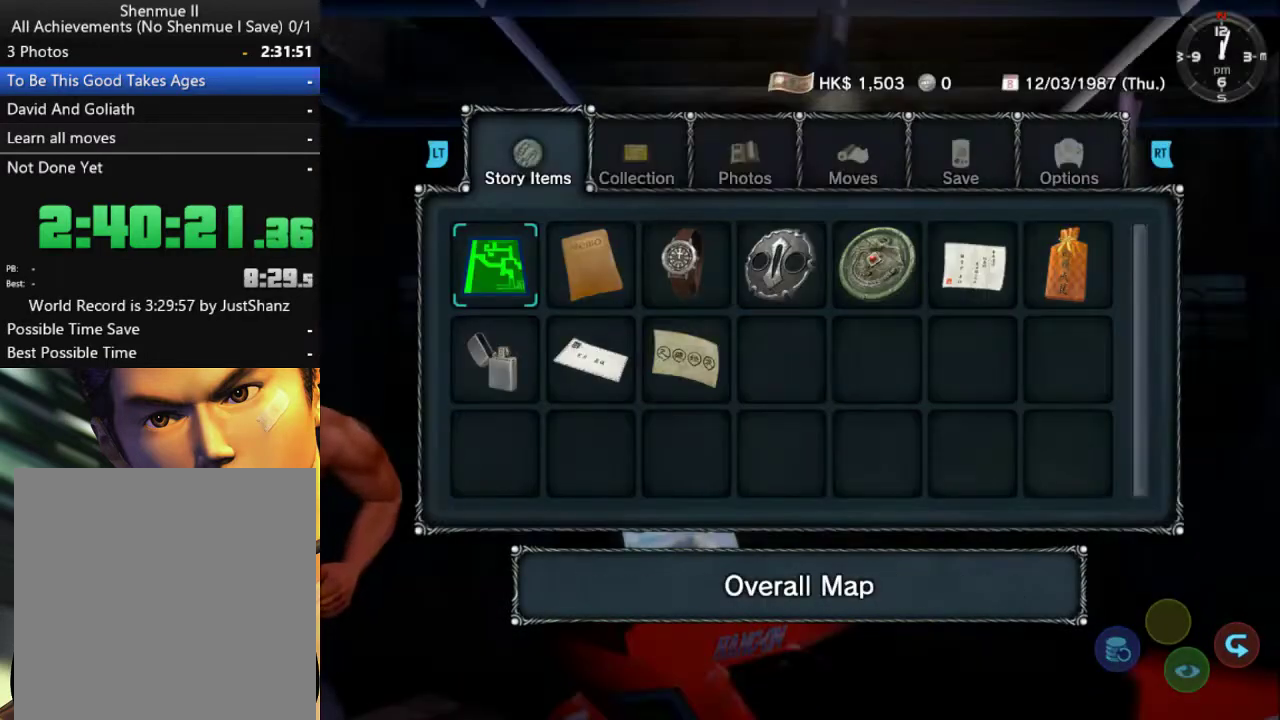
{"buttons": ["X"], "left_stick": "center", "right_stick": "center", "events": [[100, "B", "down"], [200, "B", "up"], [467, "X", "down"]]}
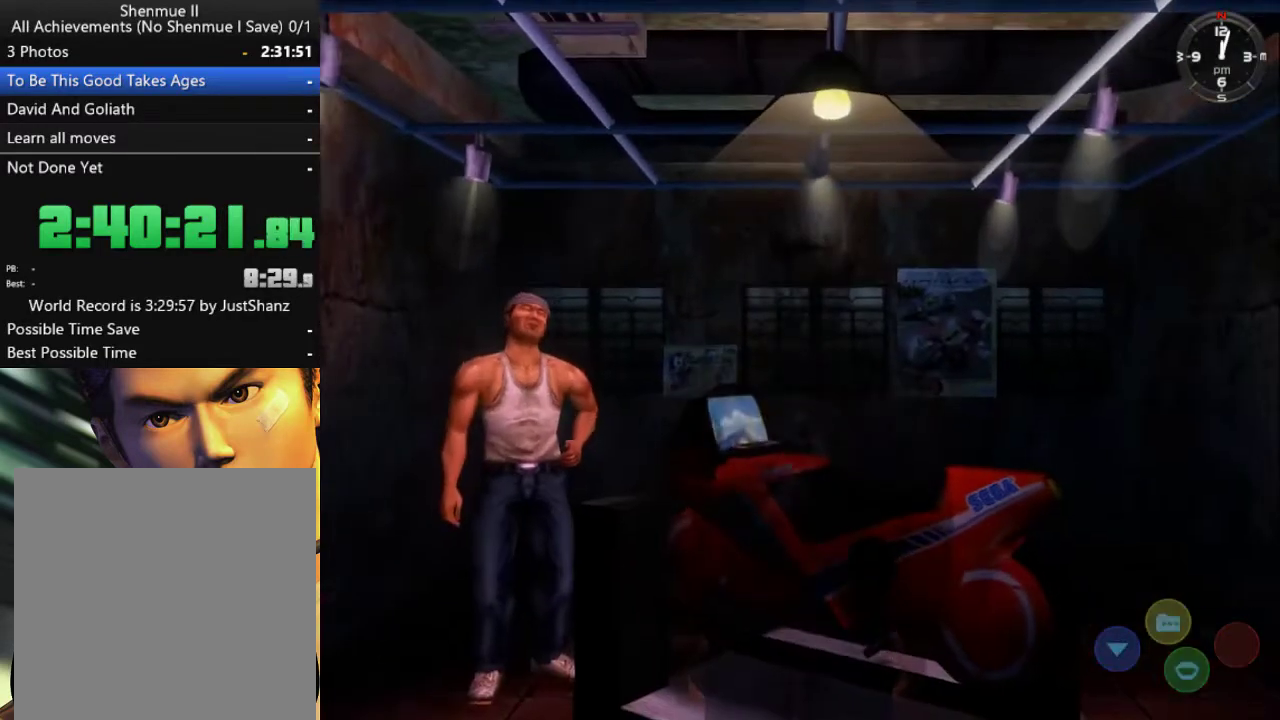
{"buttons": [], "left_stick": "center", "right_stick": "center", "events": [[100, "X", "up"]]}
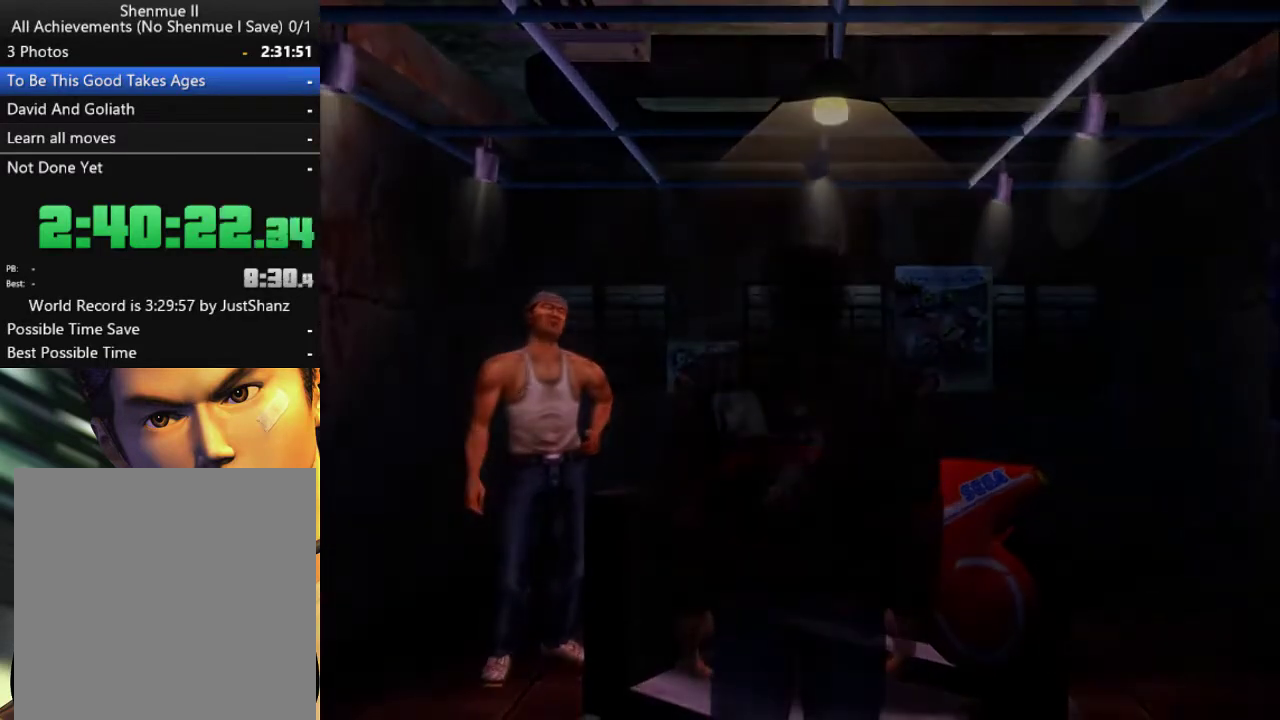
{"buttons": [], "left_stick": "center", "right_stick": "center", "events": []}
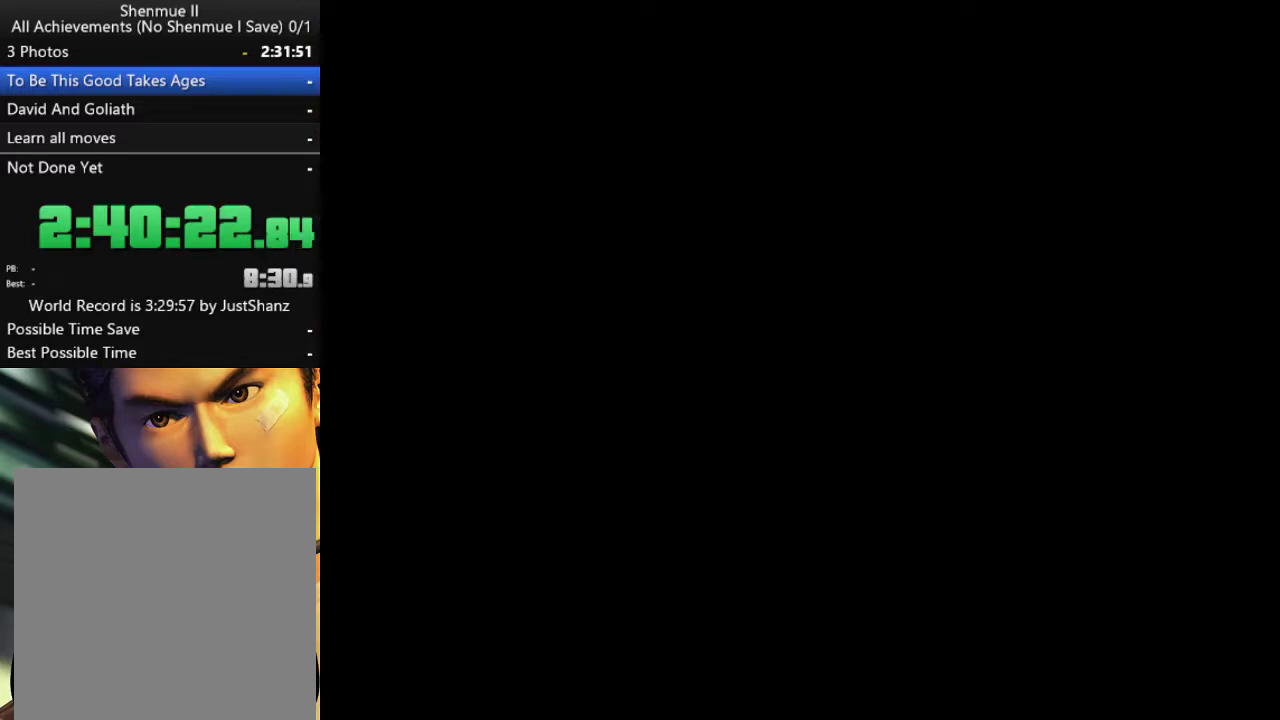
{"buttons": [], "left_stick": "center", "right_stick": "center", "events": []}
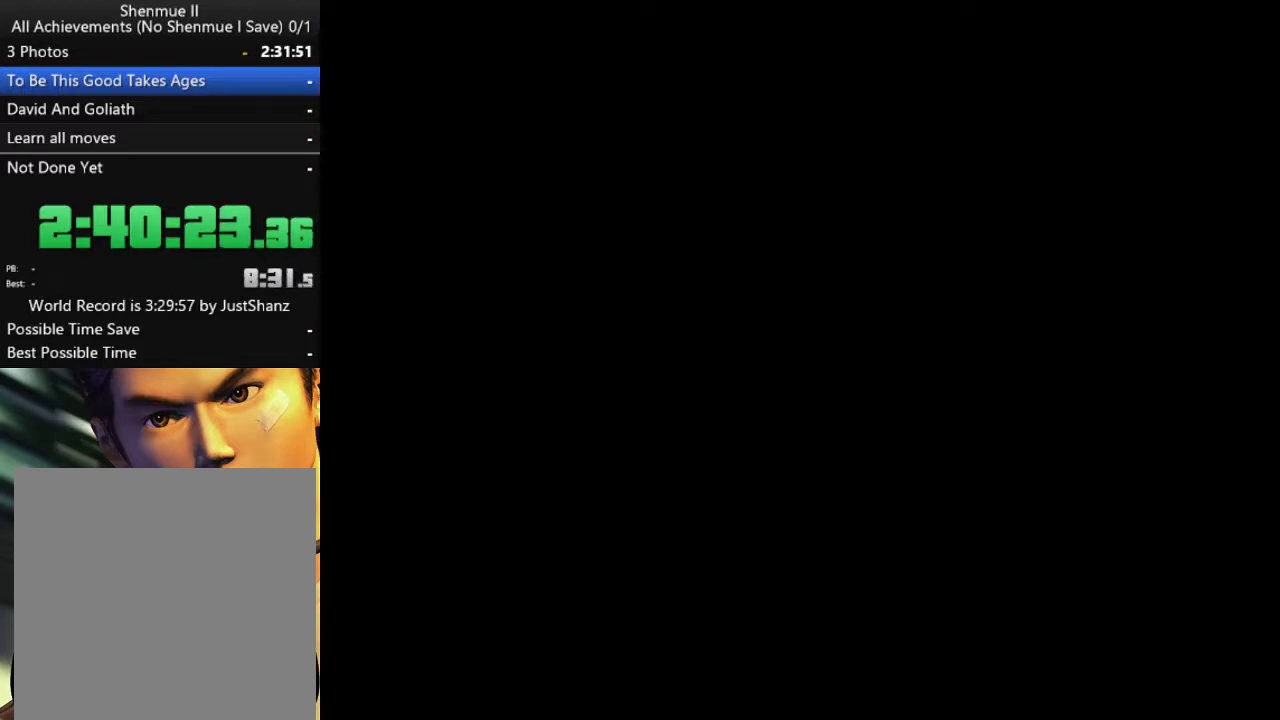
{"buttons": ["DPAD_LEFT"], "left_stick": "center", "right_stick": "center", "events": [[133, "DPAD_LEFT", "down"], [200, "DPAD_LEFT", "up"], [267, "DPAD_LEFT", "down"], [400, "DPAD_LEFT", "up"], [467, "DPAD_LEFT", "down"]]}
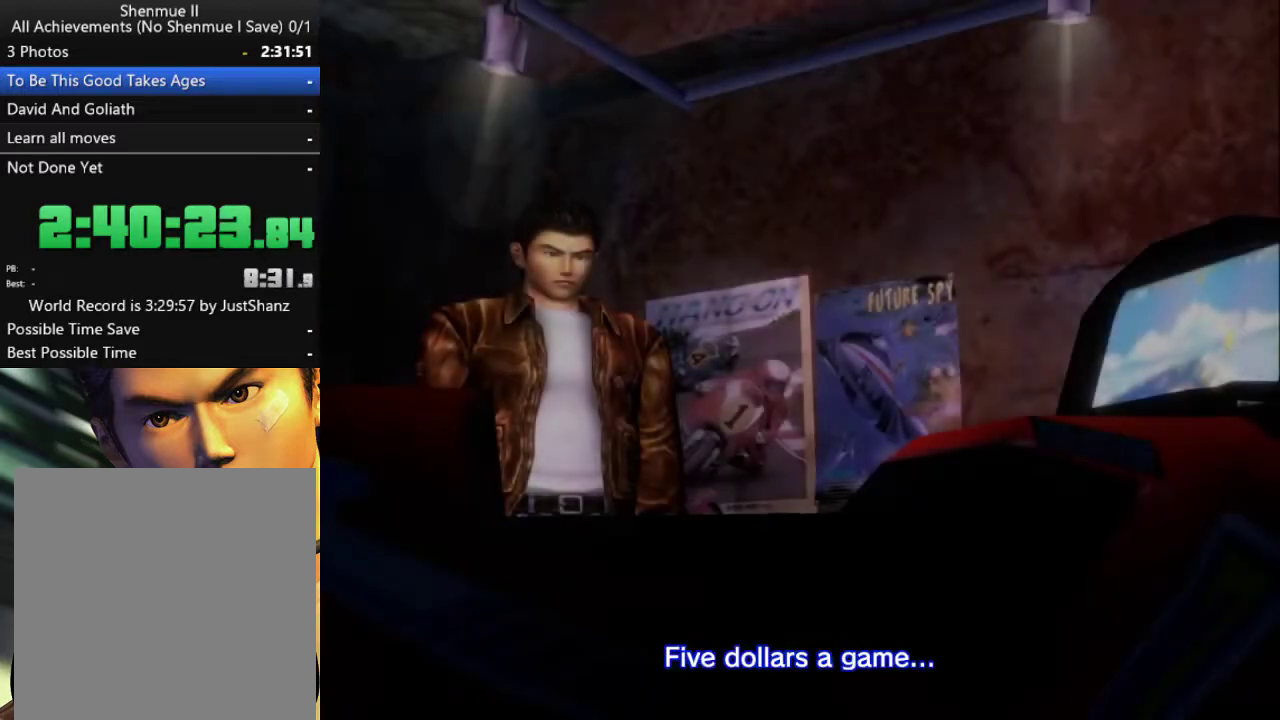
{"buttons": ["DPAD_LEFT"], "left_stick": "center", "right_stick": "center", "events": [[67, "DPAD_LEFT", "up"], [133, "DPAD_LEFT", "down"], [233, "DPAD_LEFT", "up"], [300, "DPAD_LEFT", "down"], [400, "DPAD_LEFT", "up"], [467, "DPAD_LEFT", "down"]]}
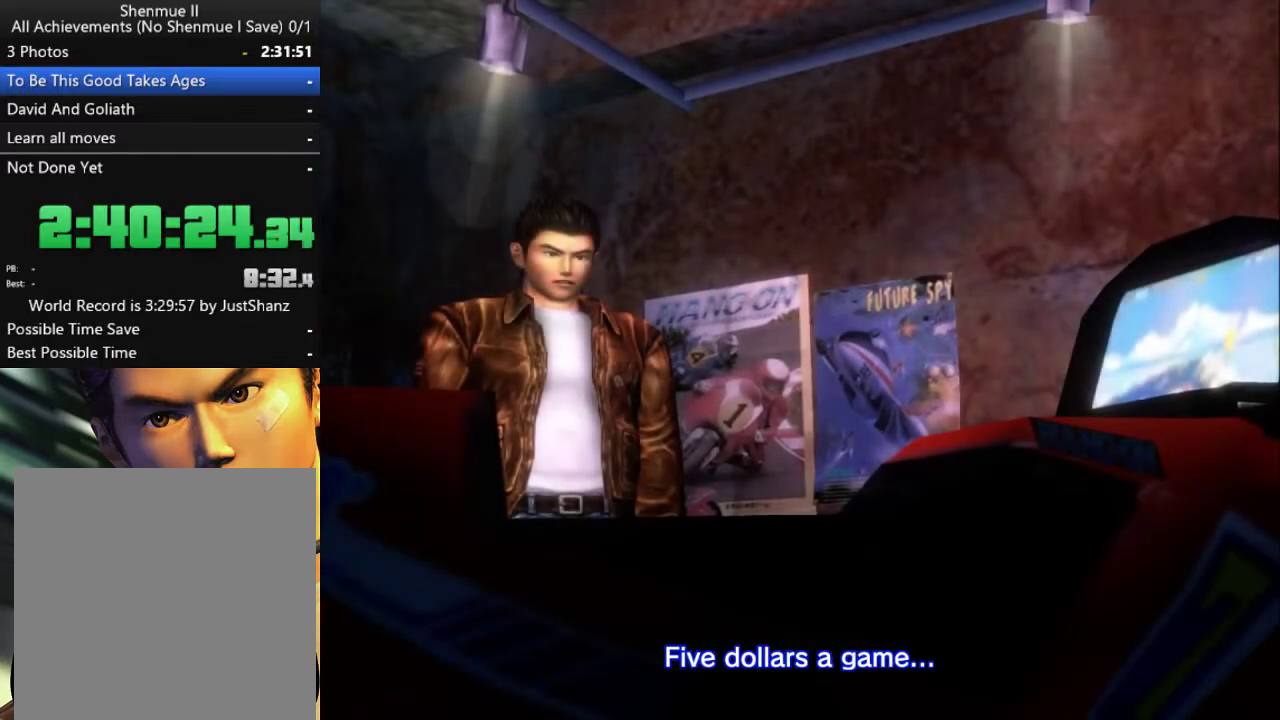
{"buttons": [], "left_stick": "center", "right_stick": "center", "events": [[100, "DPAD_LEFT", "up"], [167, "DPAD_LEFT", "down"], [267, "DPAD_LEFT", "up"], [333, "DPAD_LEFT", "down"], [467, "DPAD_LEFT", "up"]]}
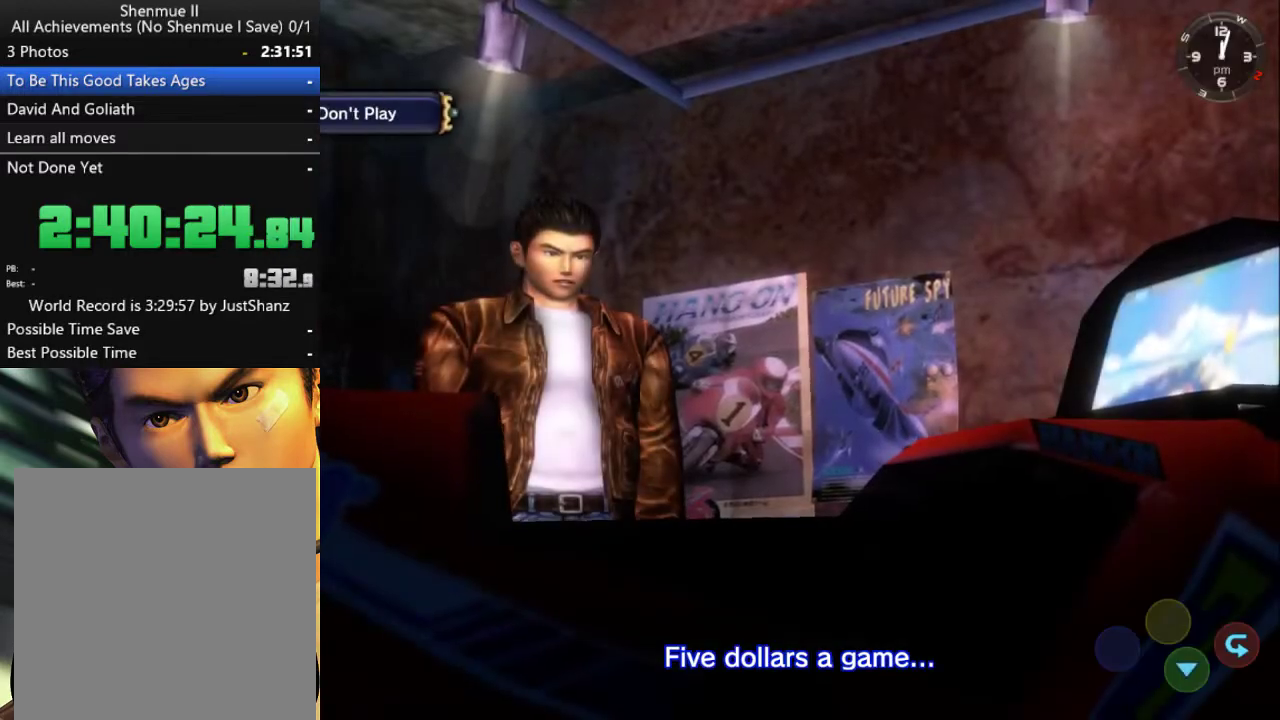
{"buttons": [], "left_stick": "center", "right_stick": "center", "events": [[33, "DPAD_LEFT", "down"], [133, "DPAD_LEFT", "up"], [200, "DPAD_LEFT", "down"], [333, "DPAD_LEFT", "up"], [400, "DPAD_LEFT", "down"], [500, "DPAD_LEFT", "up"]]}
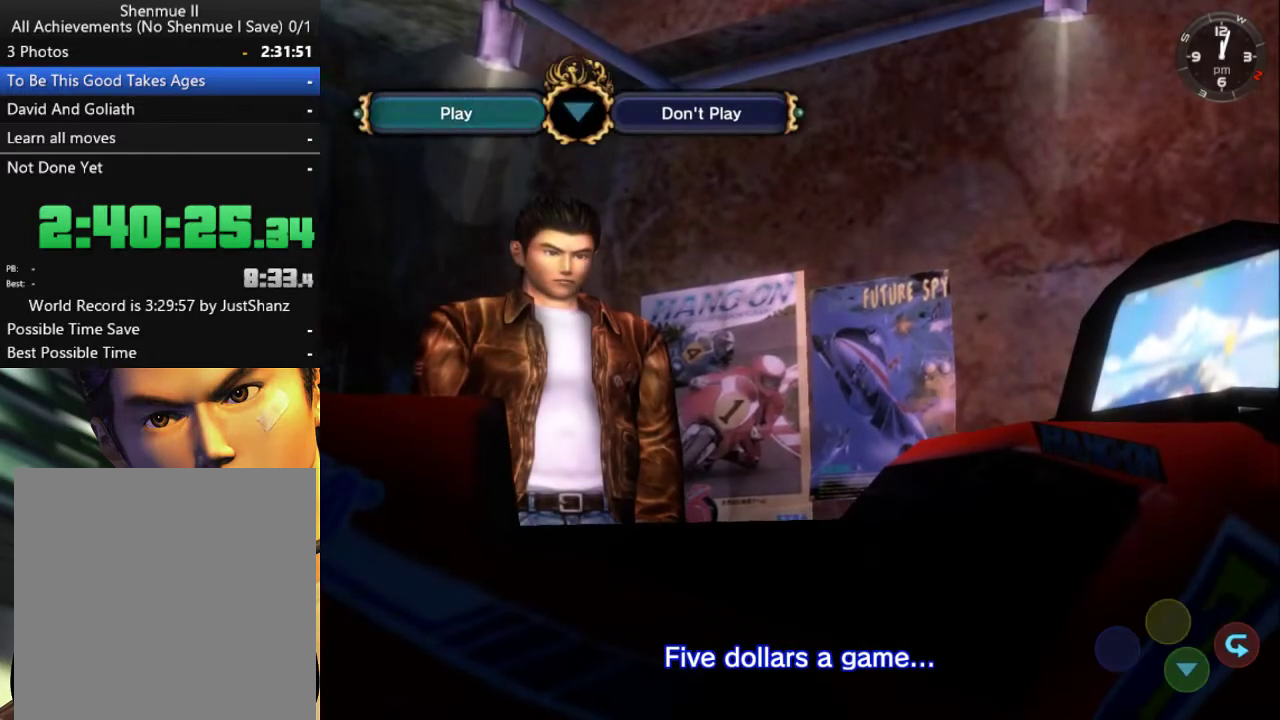
{"buttons": ["DPAD_LEFT"], "left_stick": "center", "right_stick": "center", "events": [[33, "DPAD_LEFT", "down"], [167, "DPAD_LEFT", "up"], [200, "DPAD_LEFT", "down"], [367, "DPAD_LEFT", "up"], [400, "DPAD_LEFT", "down"]]}
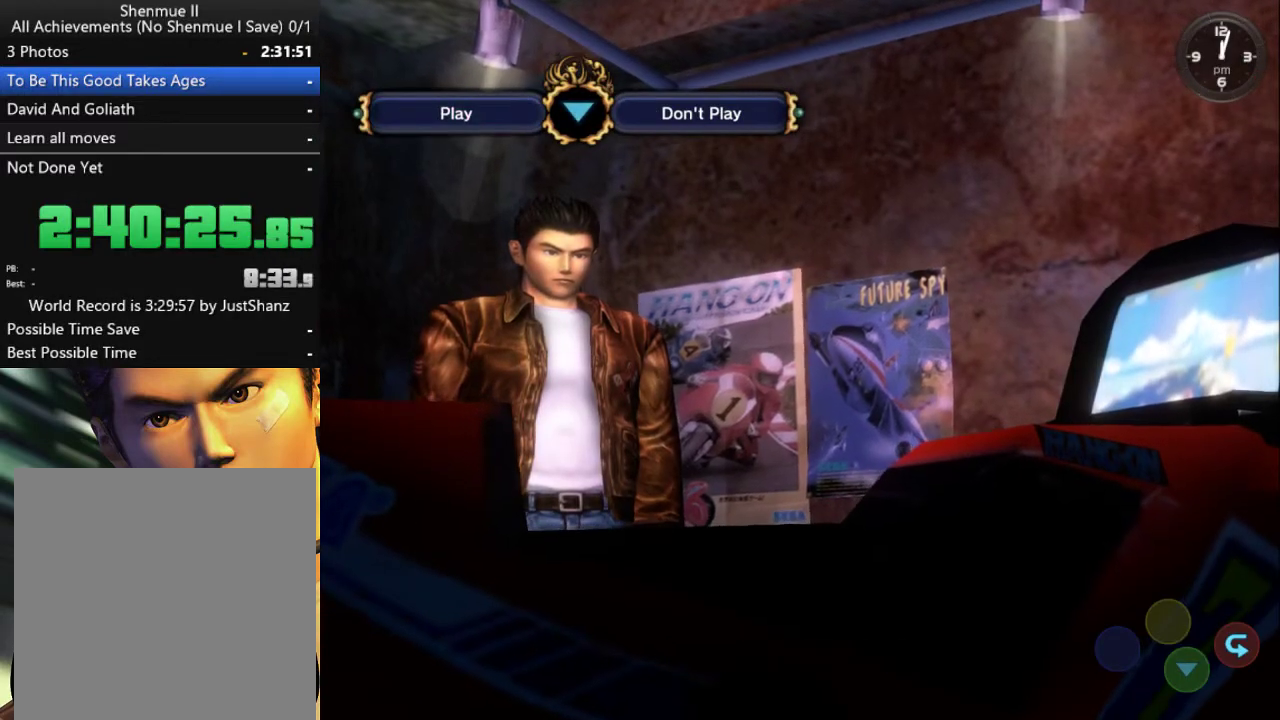
{"buttons": [], "left_stick": "center", "right_stick": "center", "events": [[33, "DPAD_LEFT", "up"]]}
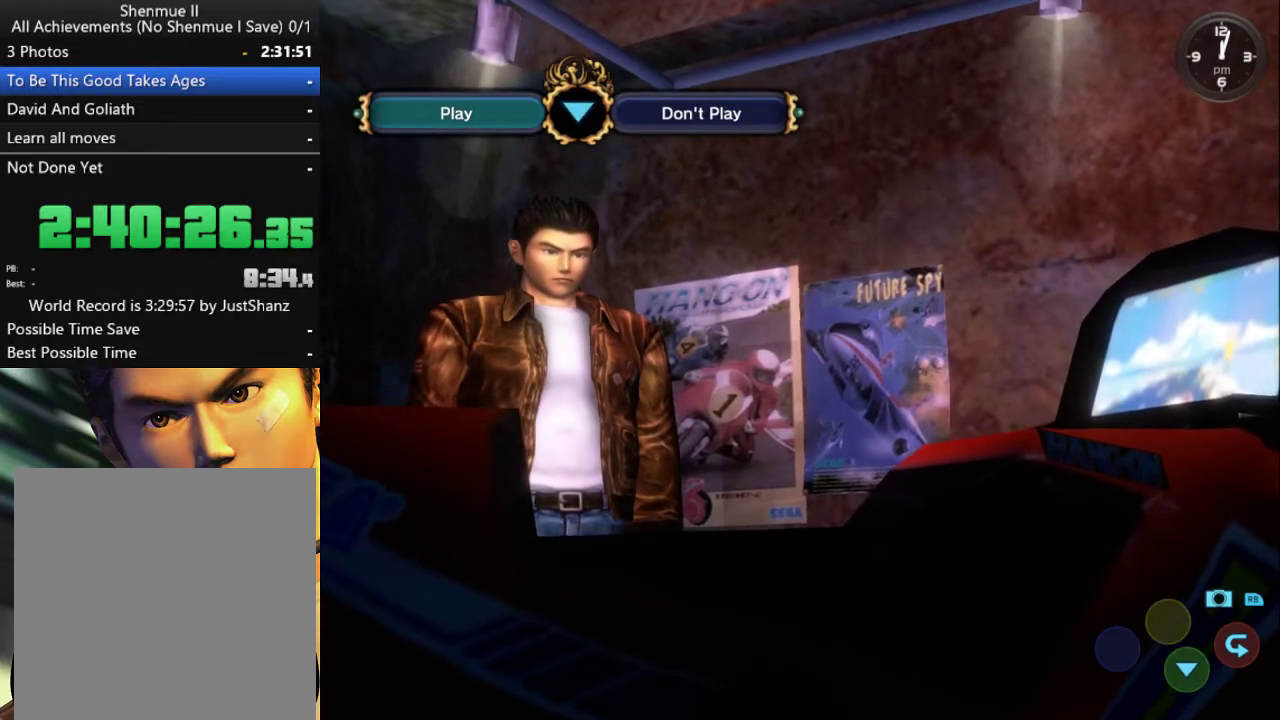
{"buttons": [], "left_stick": "center", "right_stick": "center", "events": []}
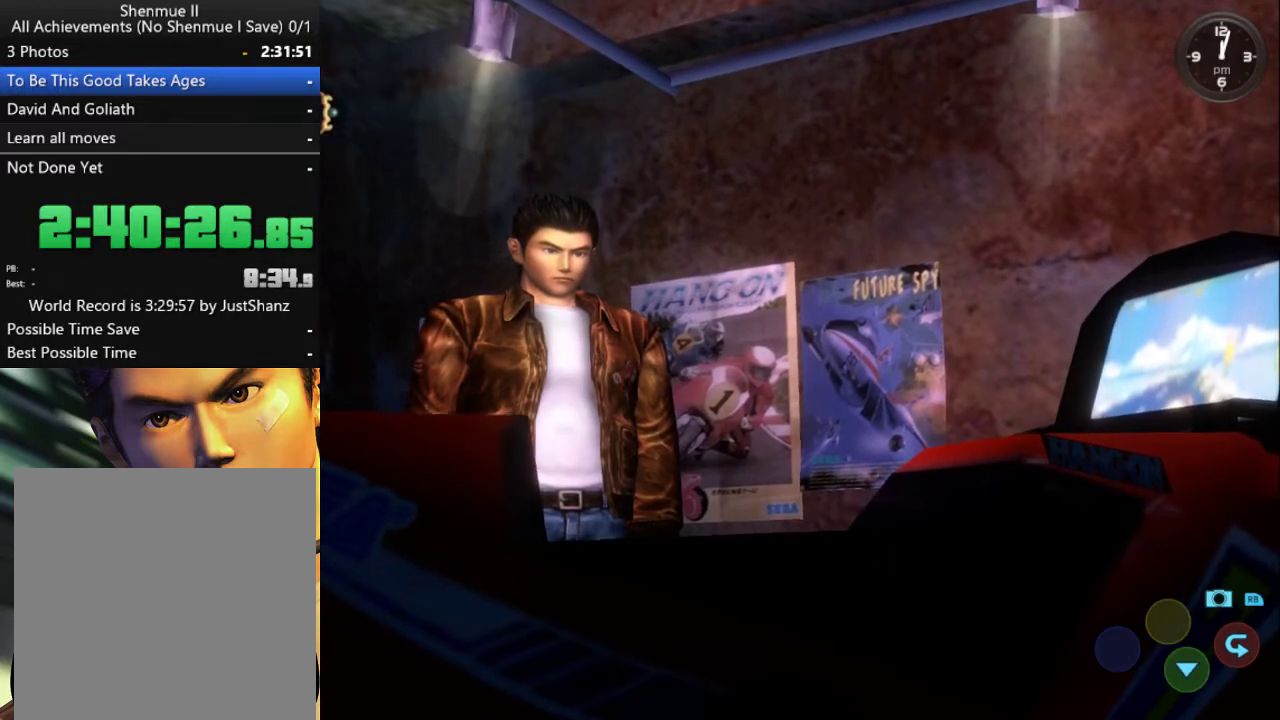
{"buttons": [], "left_stick": "center", "right_stick": "center", "events": []}
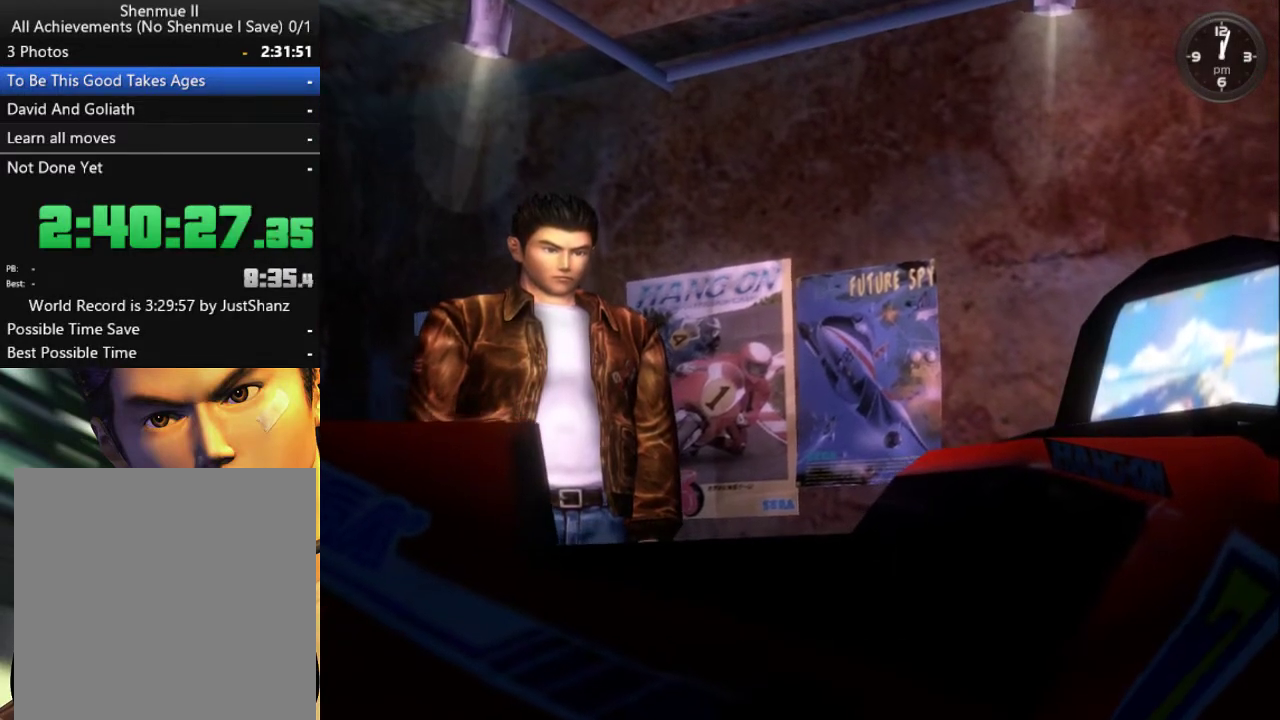
{"buttons": [], "left_stick": "center", "right_stick": "center", "events": []}
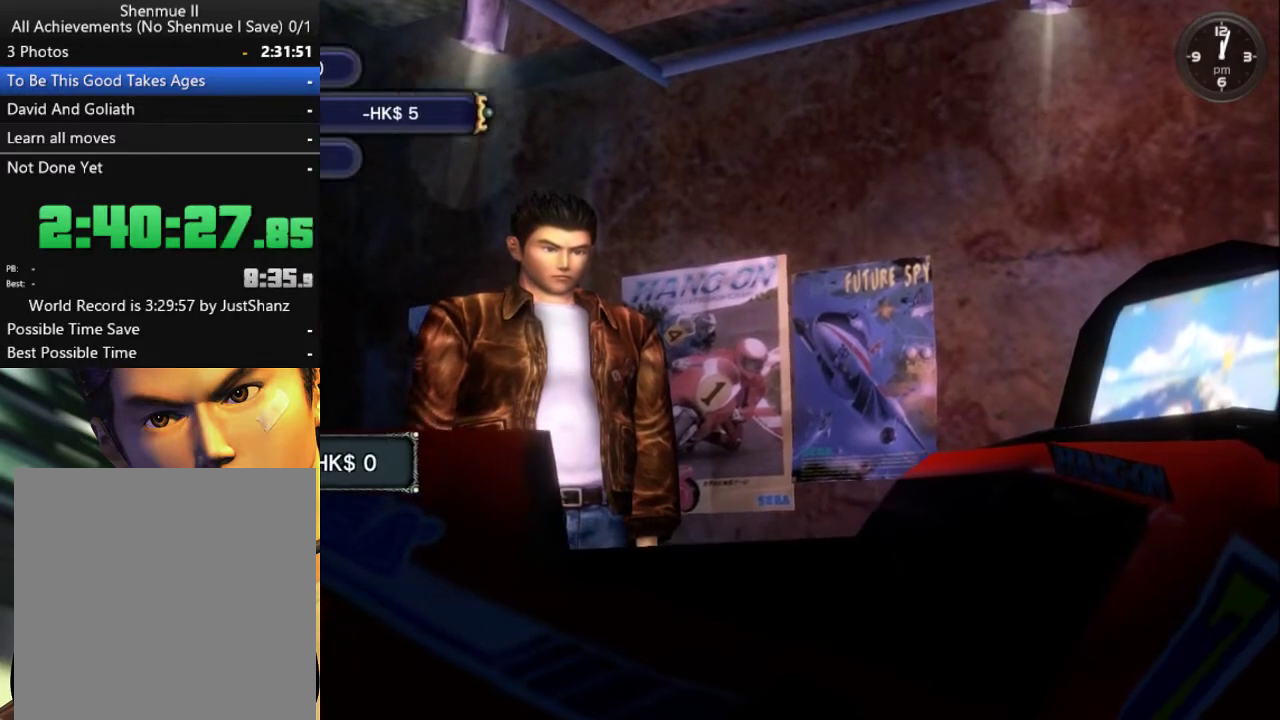
{"buttons": ["DPAD_LEFT"], "left_stick": "center", "right_stick": "center", "events": [[500, "DPAD_LEFT", "down"]]}
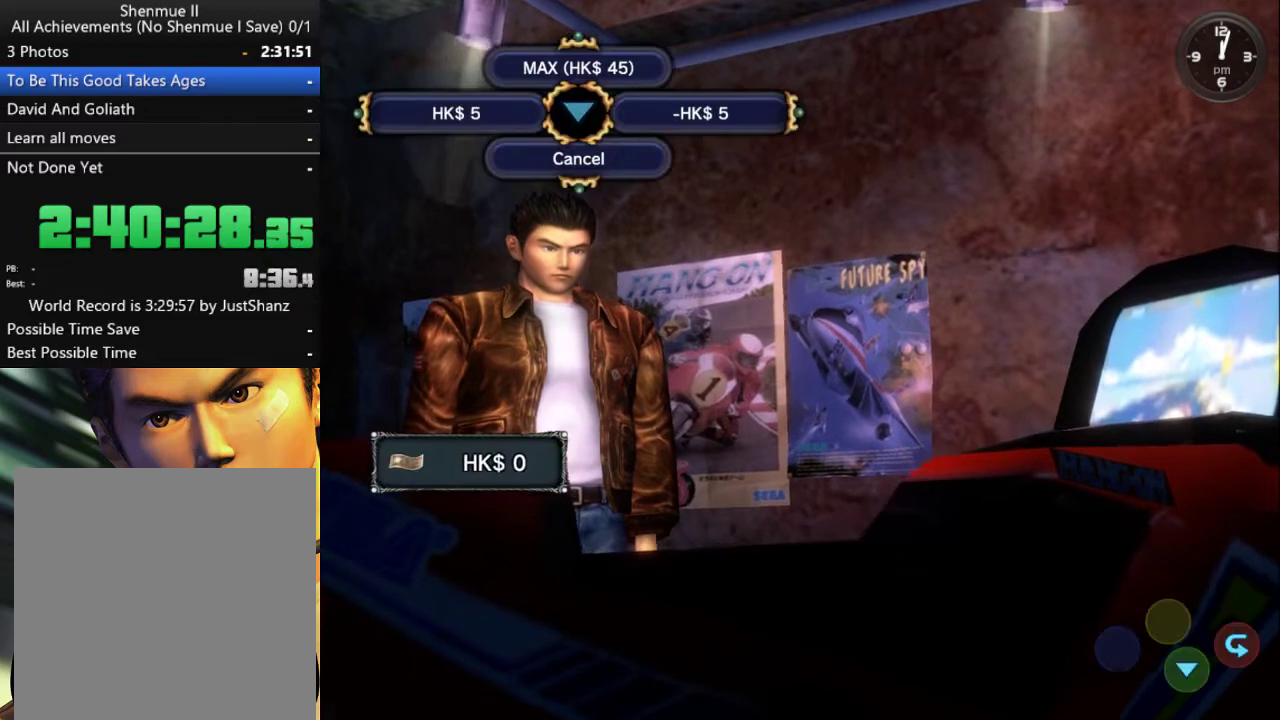
{"buttons": [], "left_stick": "center", "right_stick": "center", "events": [[100, "DPAD_LEFT", "up"], [233, "A", "down"], [333, "A", "up"]]}